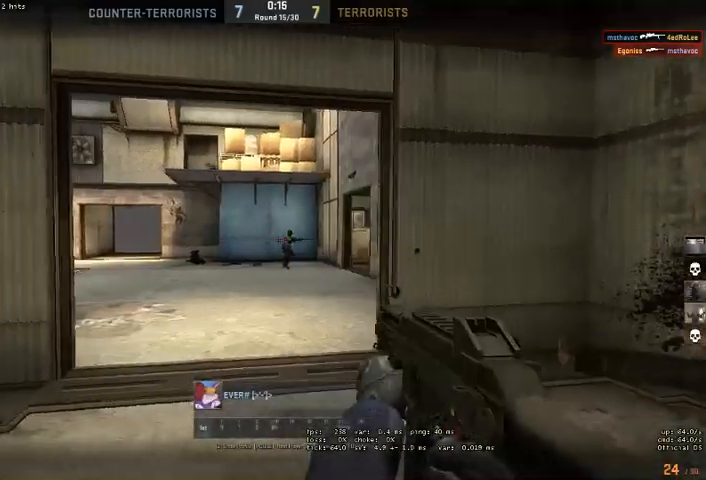
Gameplay with keyboard and mouse; each line is a JSON object with the keys and mouse buttons held at the frame after it. "events" lists presses ("down") and releases ("up") of "a", "ctrl", "d", "e", "q", "s", "shift", "space", "w", "mouse_left", "mouse_wheel", "mouse_right", "mouse_mb4" and "mouse_mb5" between this image and that frame as [ms after this image, input, new state], when the widget could be followed in between. "mouse_left", "mouse_wheel", "mouse_right", "mouse_mb4", "mouse_mb5" = the "left", "wheel", "right", "mb4", "mb5" buttons of the "mouse" list. No other keys are recorded. "wheel" means that the mouse wheel is clicked or scrolled. Mouse movement is not recorded.
{"keys": [], "mouse": ["mb5"], "events": []}
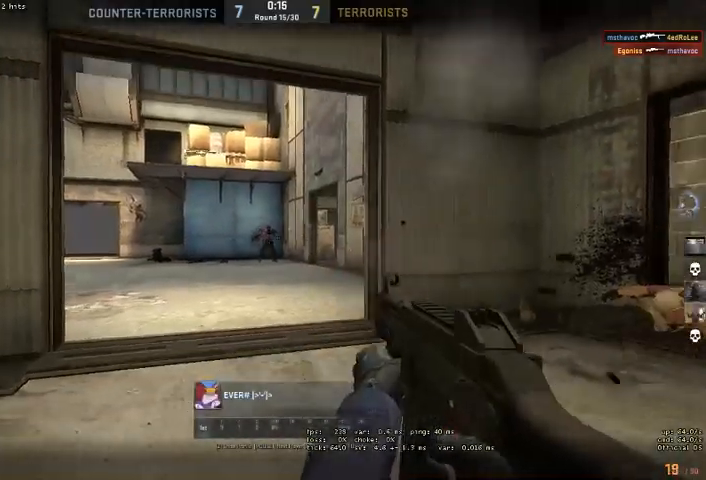
{"keys": [], "mouse": [], "events": [[333, "mouse_mb5", "up"]]}
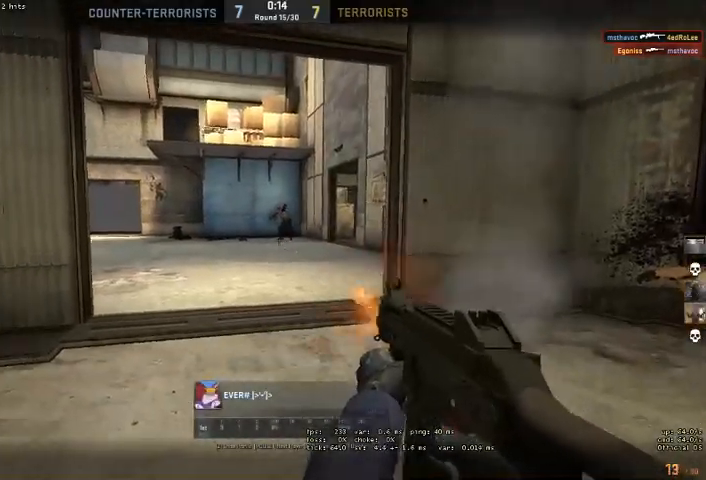
{"keys": [], "mouse": [], "events": []}
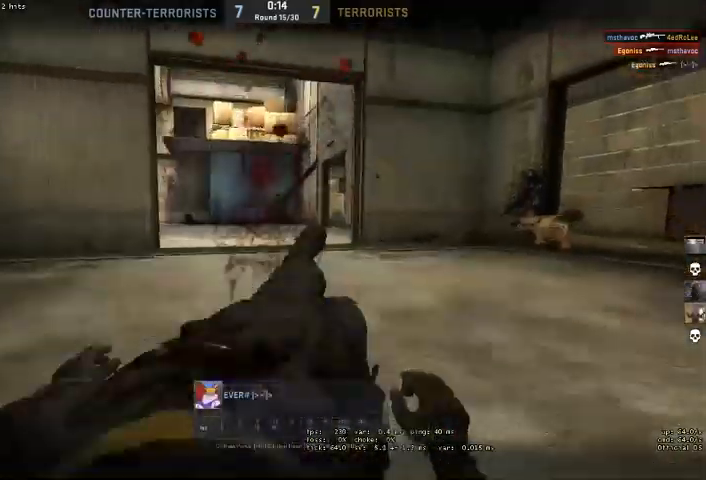
{"keys": [], "mouse": [], "events": []}
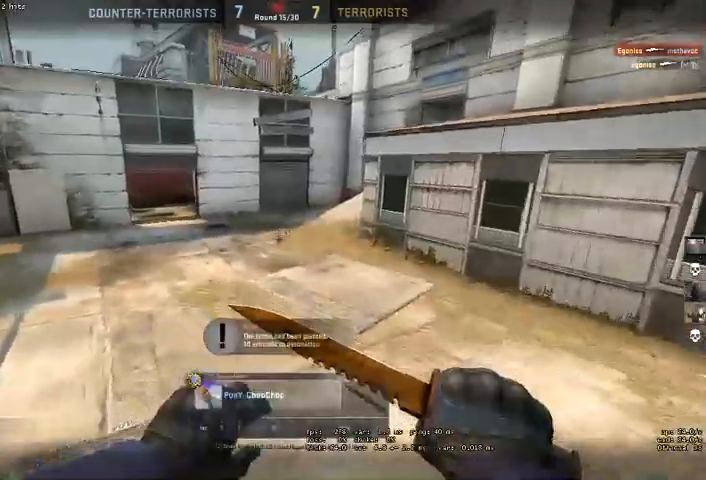
{"keys": [], "mouse": []}
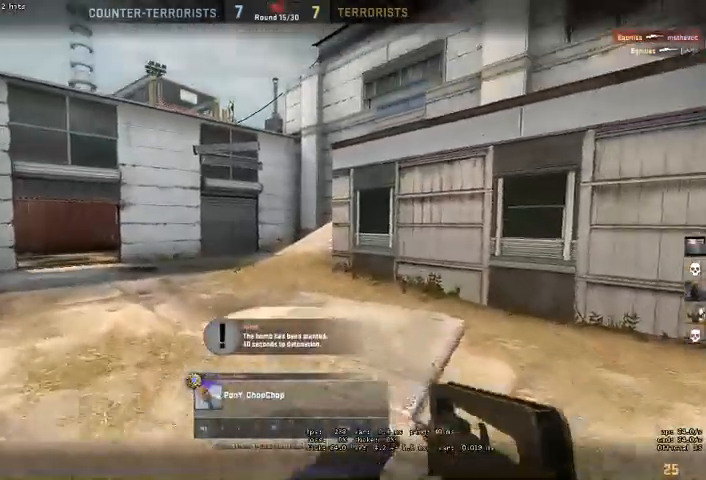
{"keys": [], "mouse": [], "events": []}
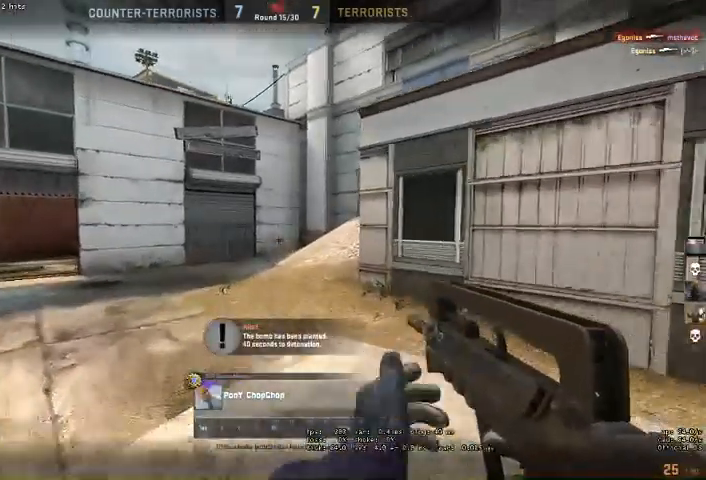
{"keys": [], "mouse": ["mb5"], "events": [[33, "mouse_mb5", "down"]]}
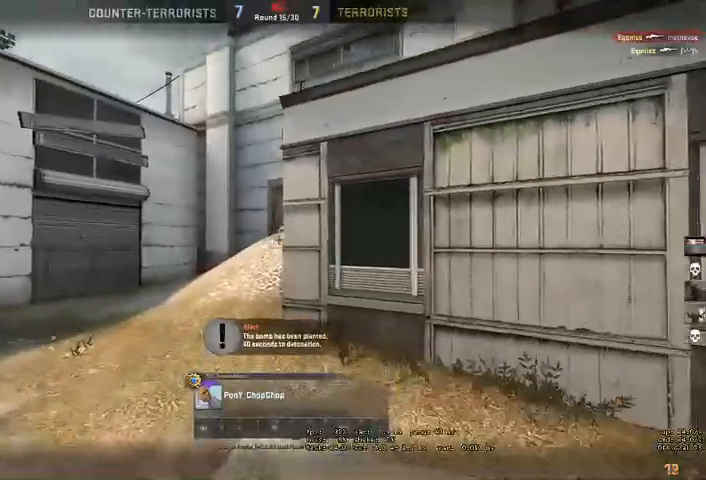
{"keys": [], "mouse": [], "events": [[200, "mouse_mb5", "up"]]}